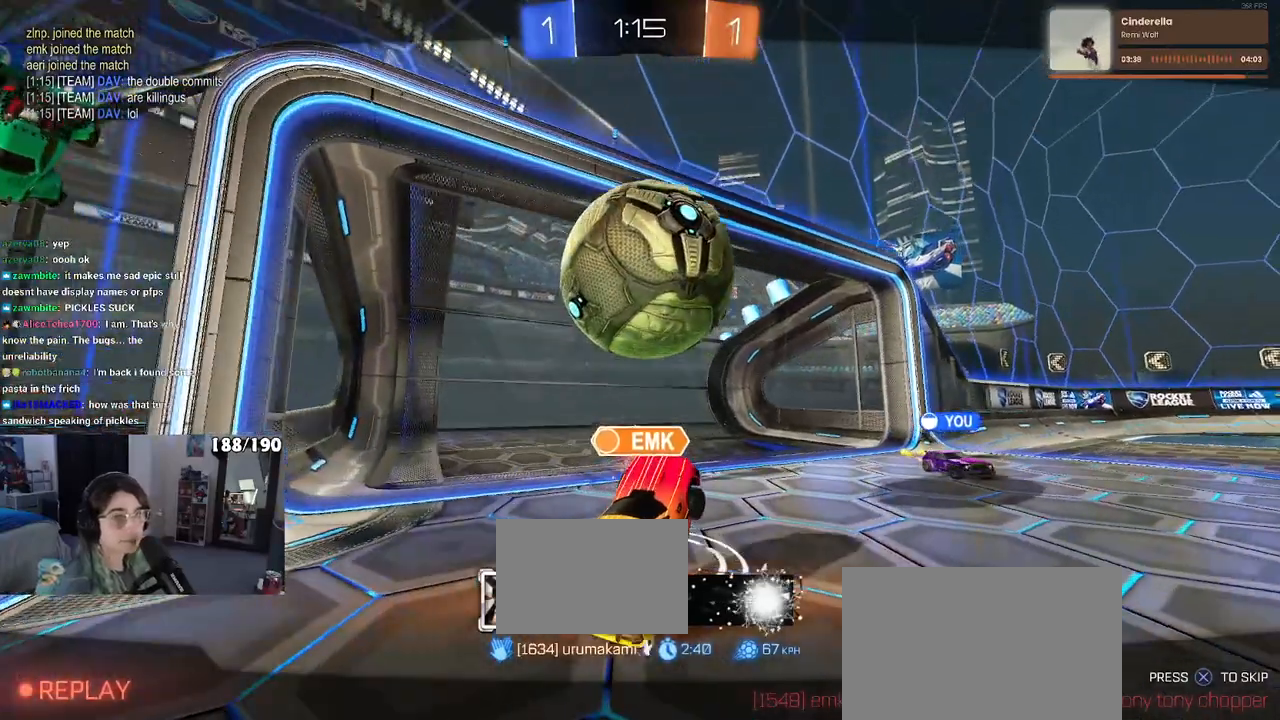
Gameplay with a controller (PlayStation layout); each line is a JSON object with the inputs held at the frame after it. "events" lists button and stick changes between this image and that frame as [ms after this image, input, new state], when the widget could be followed in between.
{"buttons": ["CROSS"], "left_stick": "center", "right_stick": "center", "events": [[417, "CROSS", "down"]]}
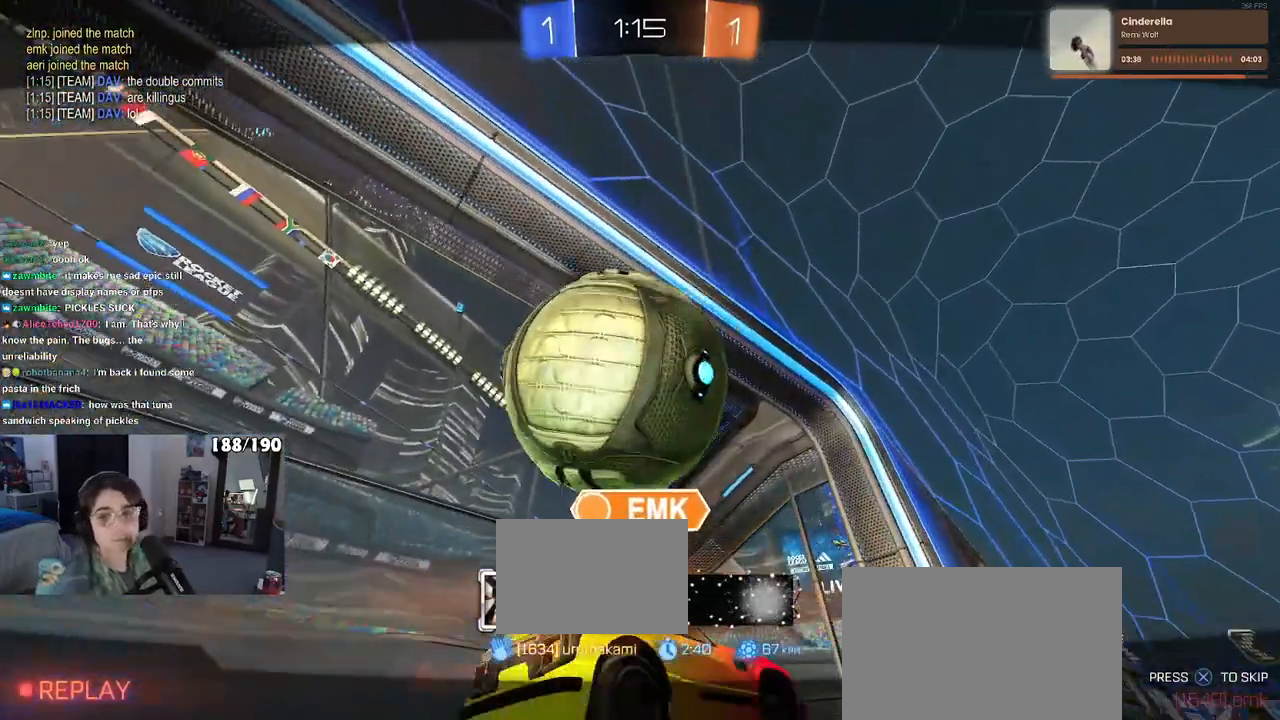
{"buttons": ["CROSS"], "left_stick": "center", "right_stick": "center", "events": [[133, "CROSS", "up"], [217, "CROSS", "down"], [400, "CROSS", "up"], [483, "CROSS", "down"]]}
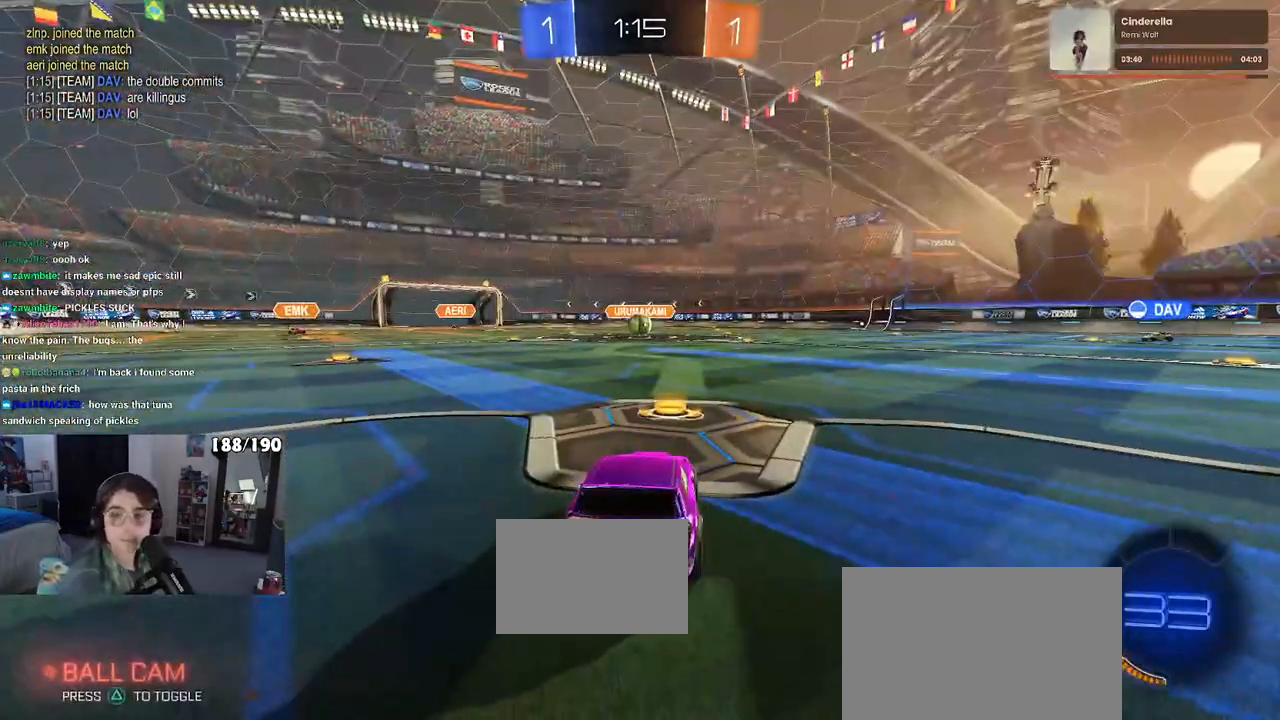
{"buttons": ["CROSS"], "left_stick": "center", "right_stick": "center", "events": [[133, "CROSS", "up"], [200, "CROSS", "down"], [383, "CROSS", "up"], [433, "CROSS", "down"]]}
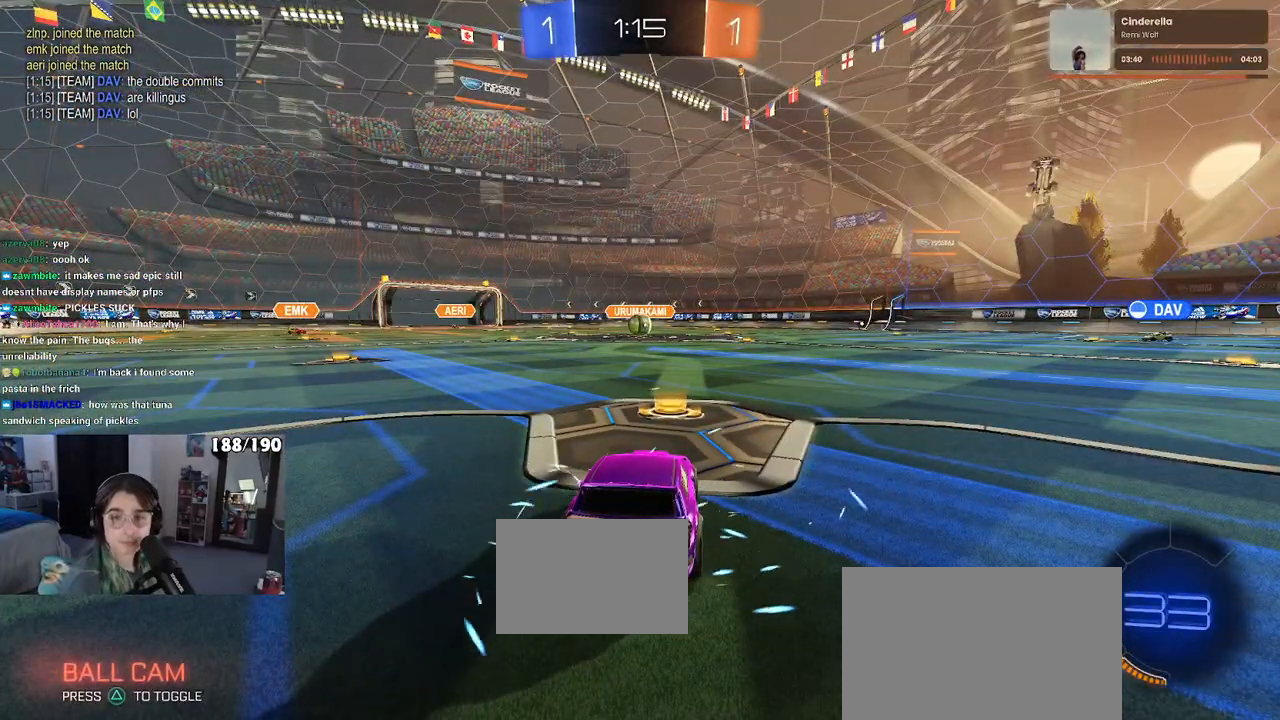
{"buttons": [], "left_stick": "center", "right_stick": "center", "events": [[67, "CROSS", "up"], [183, "CROSS", "down"], [350, "CROSS", "up"]]}
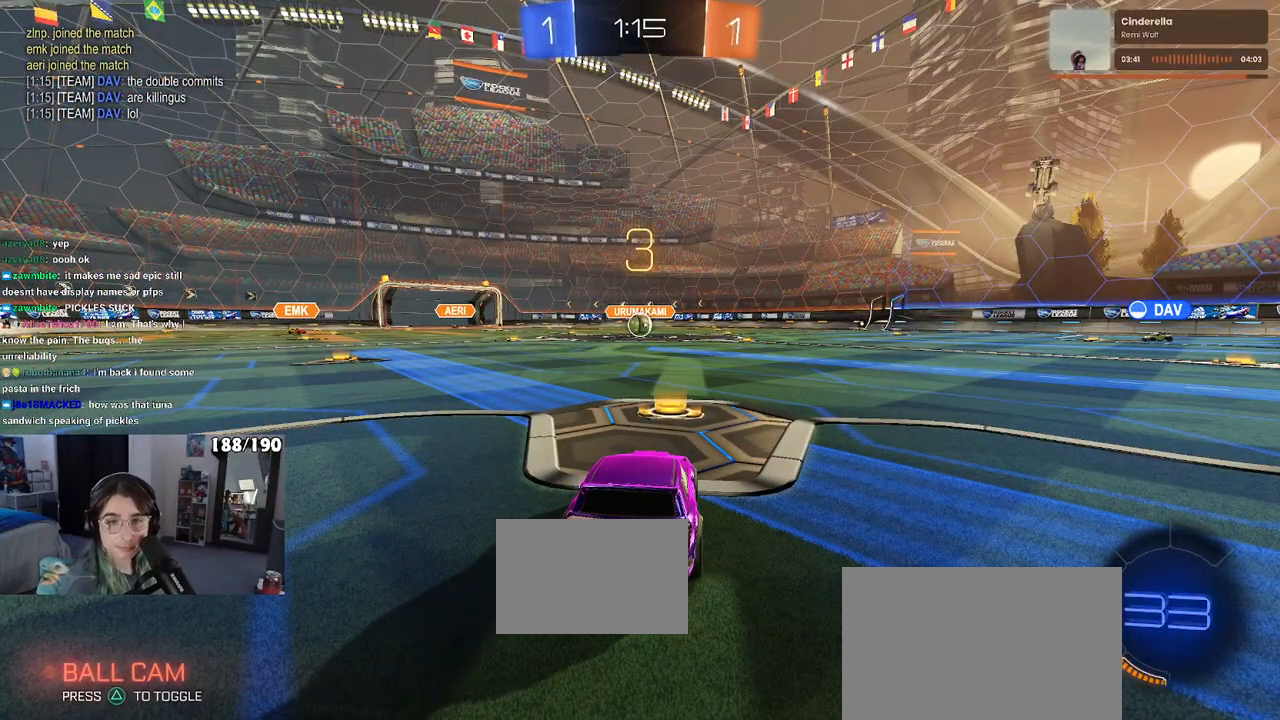
{"buttons": [], "left_stick": "center", "right_stick": "center", "events": []}
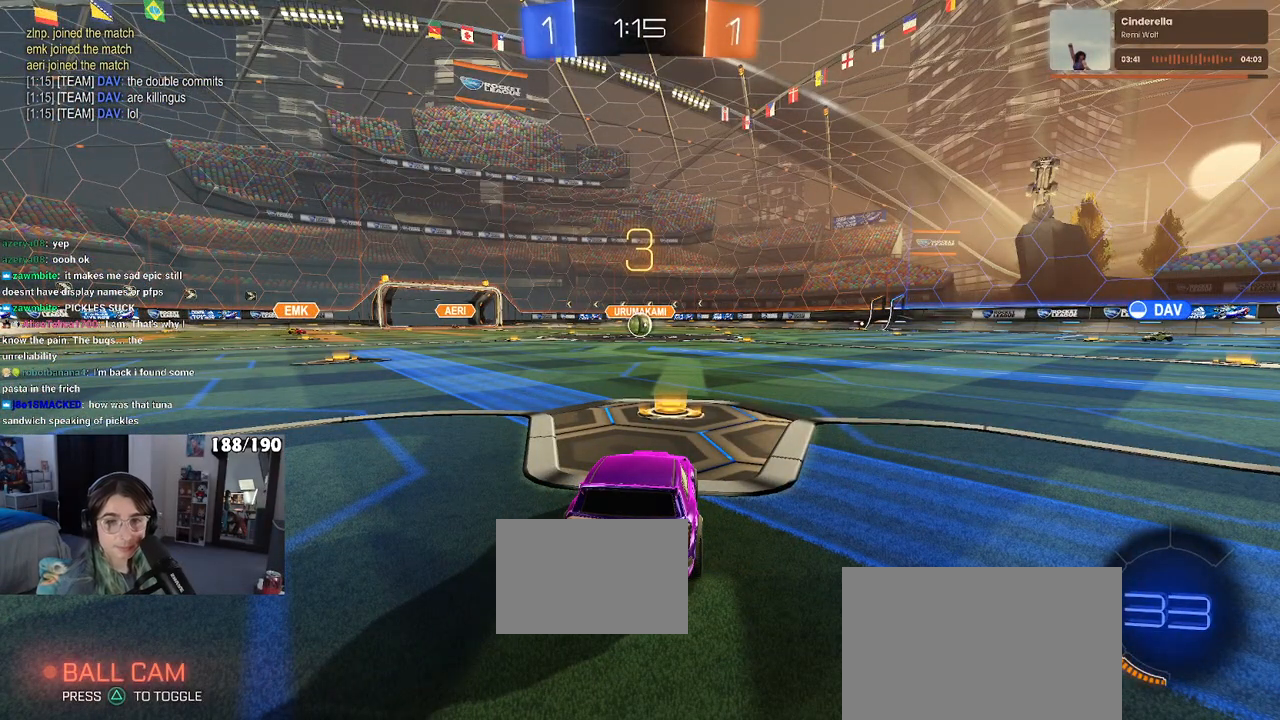
{"buttons": [], "left_stick": "center", "right_stick": "center", "events": []}
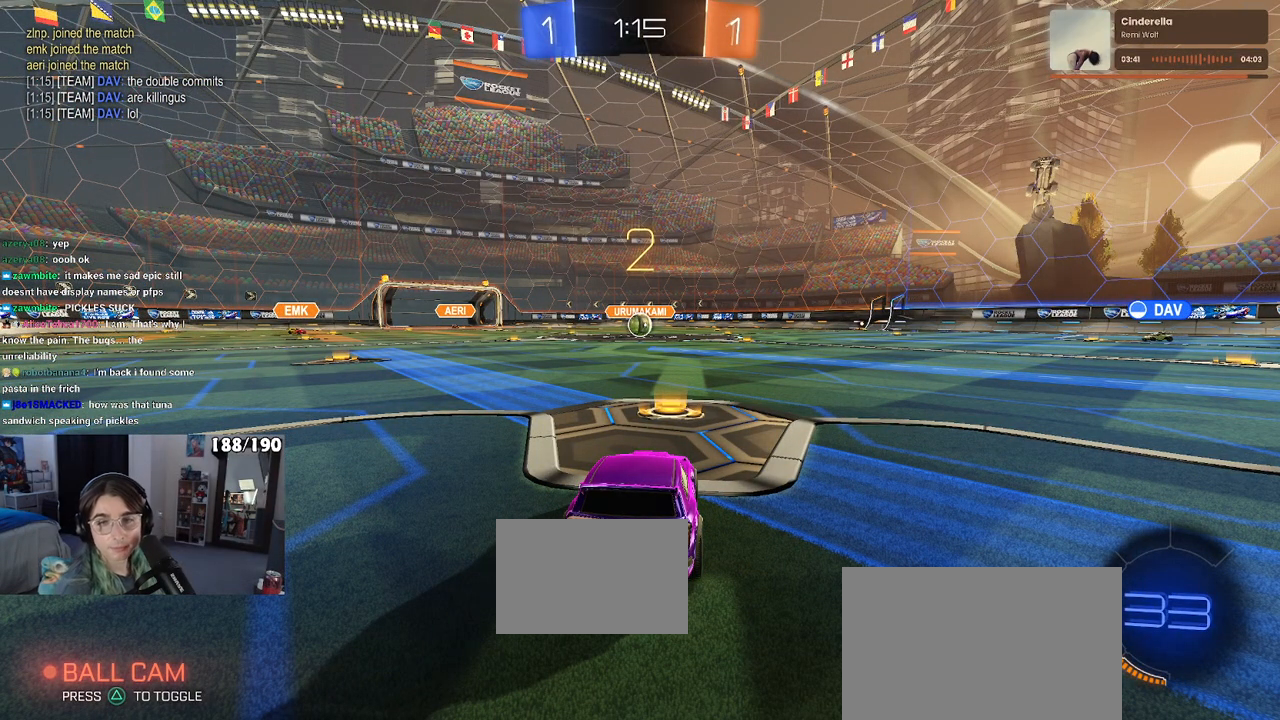
{"buttons": [], "left_stick": "center", "right_stick": "center", "events": []}
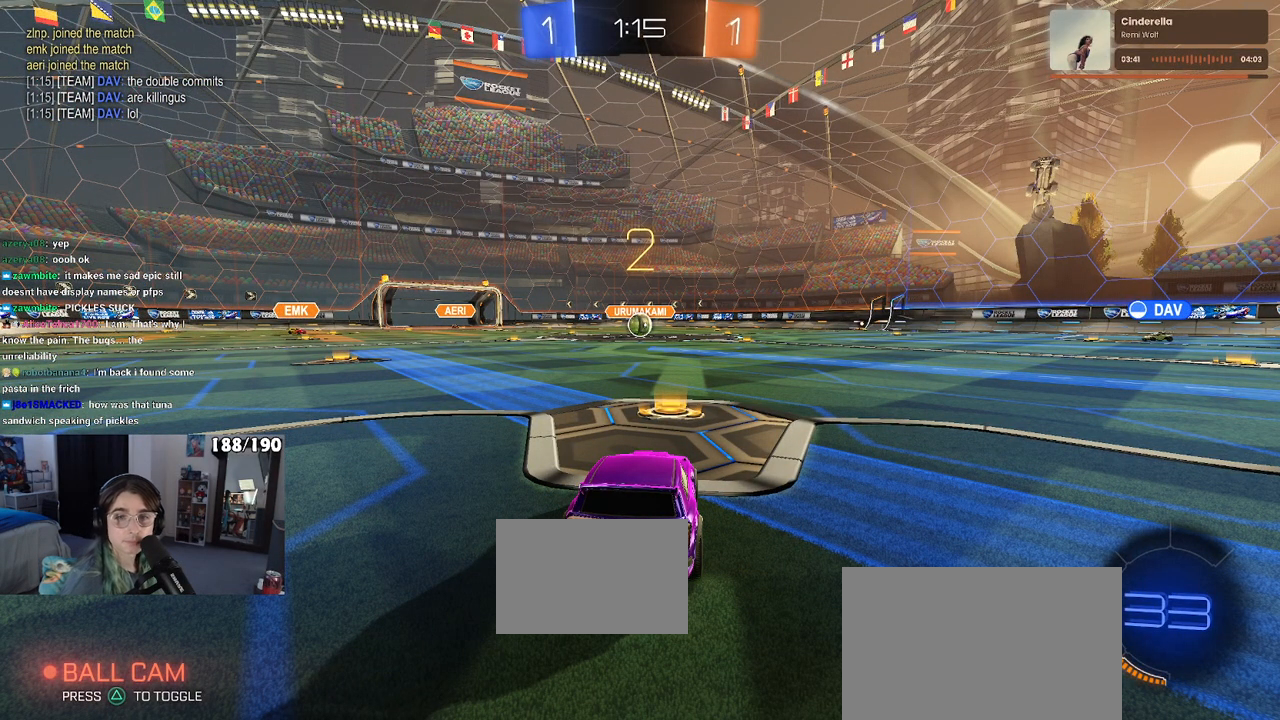
{"buttons": ["R2"], "left_stick": "center", "right_stick": "center", "events": [[50, "R2", "down"]]}
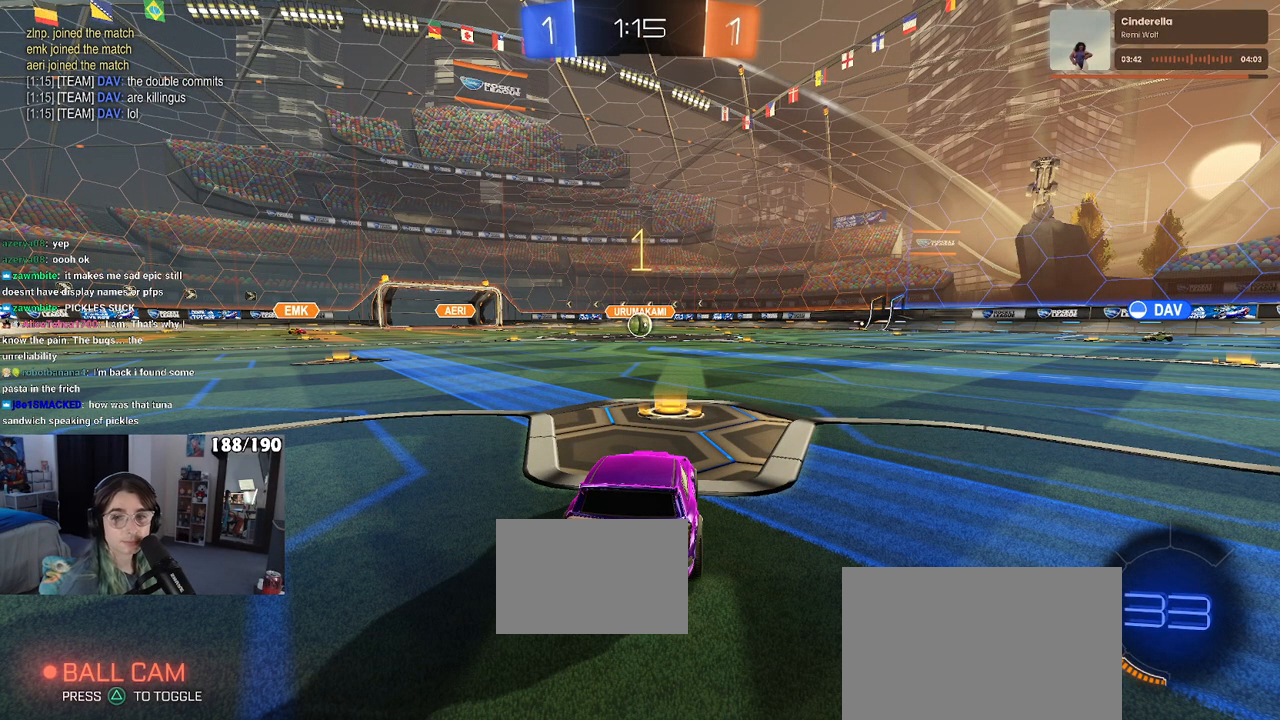
{"buttons": ["R1", "R2"], "left_stick": "center", "right_stick": "center", "events": [[467, "R1", "down"]]}
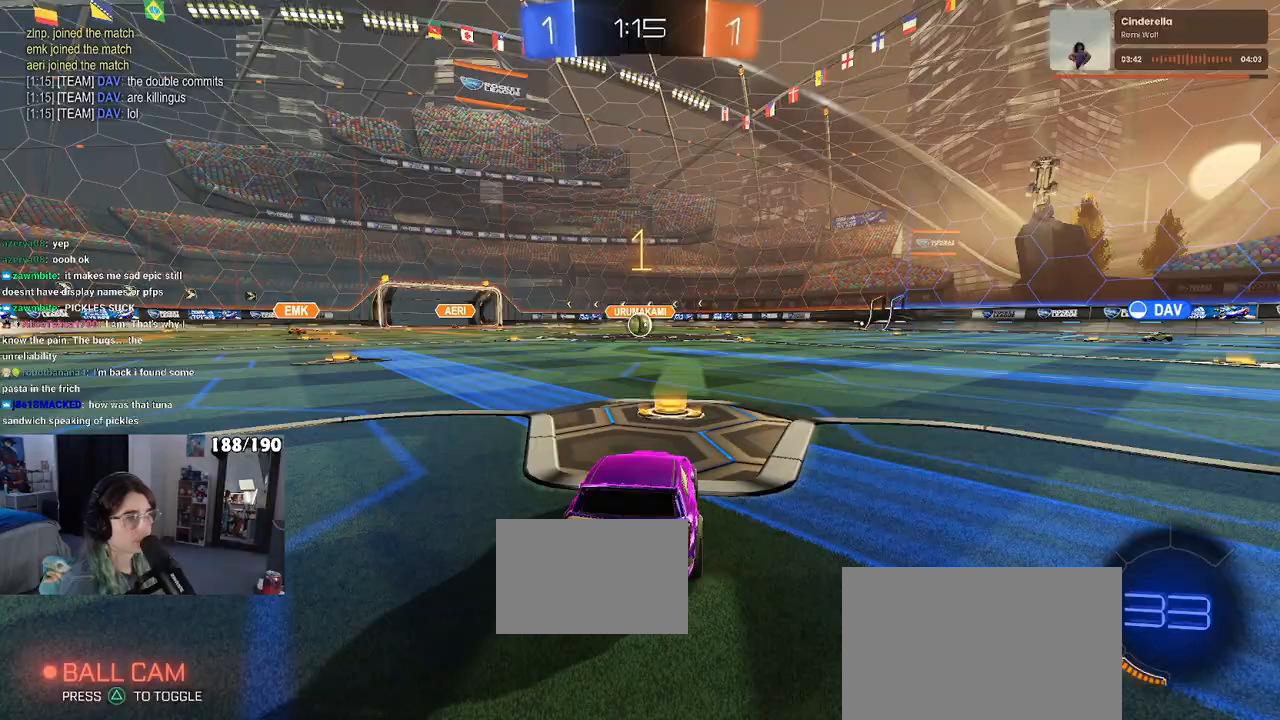
{"buttons": ["R1", "R2"], "left_stick": "up-right", "right_stick": "center", "events": [[400, "left_stick", "right"], [467, "left_stick", "up-right"]]}
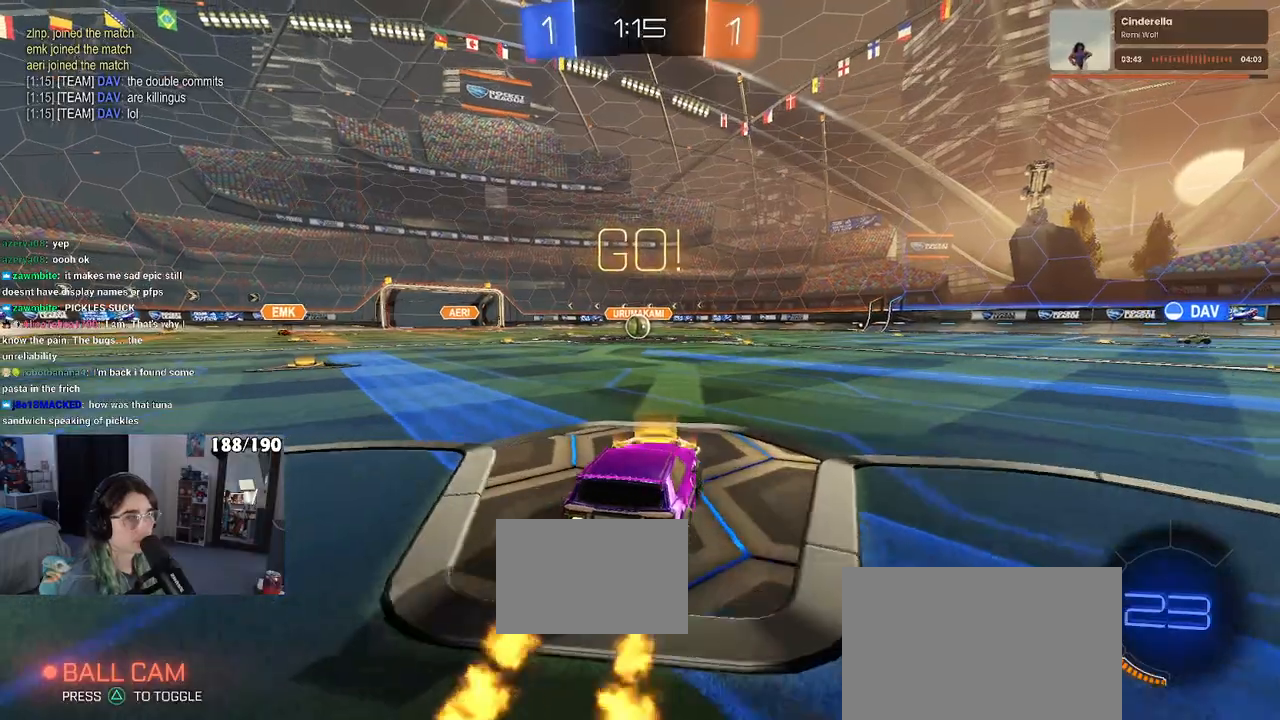
{"buttons": ["SQUARE", "R1", "R2"], "left_stick": "down", "right_stick": "center", "events": [[50, "CROSS", "down"], [83, "left_stick", "up-left"], [150, "CROSS", "up"], [217, "CROSS", "down"], [250, "SQUARE", "down"], [250, "left_stick", "down"], [300, "CROSS", "up"]]}
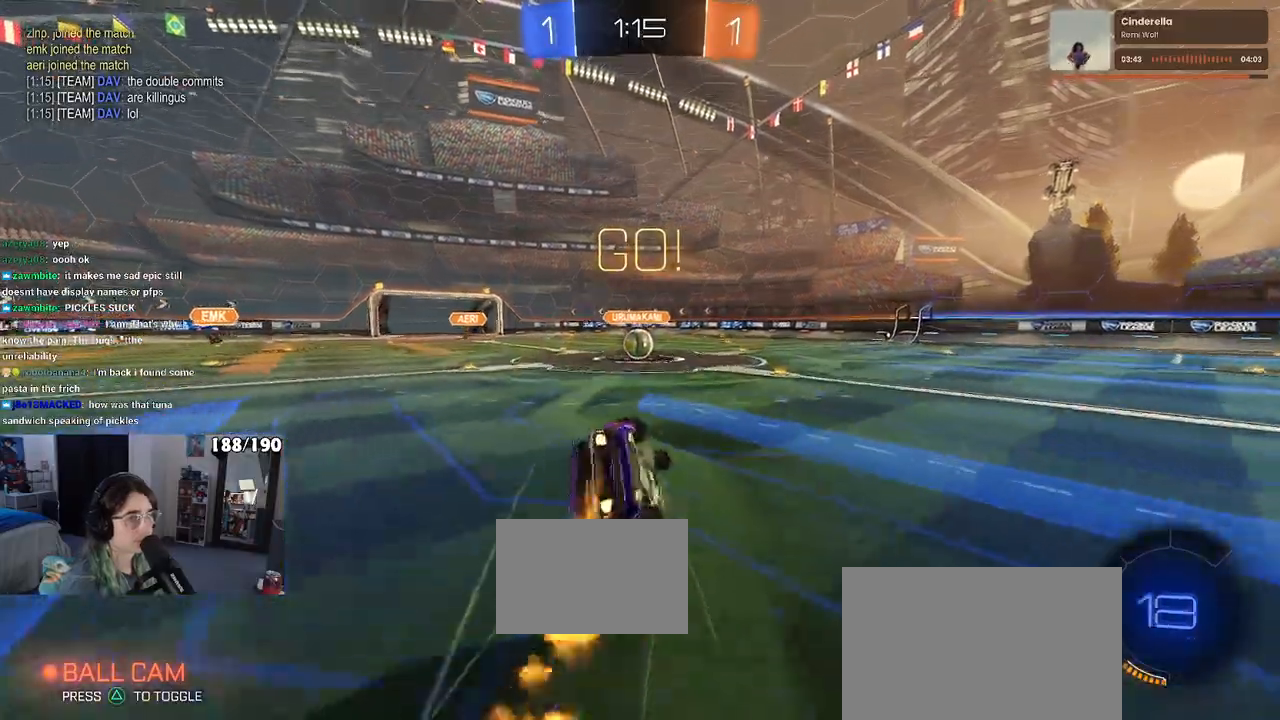
{"buttons": ["SQUARE", "R1", "R2"], "left_stick": "down-left", "right_stick": "center", "events": [[67, "left_stick", "down-left"]]}
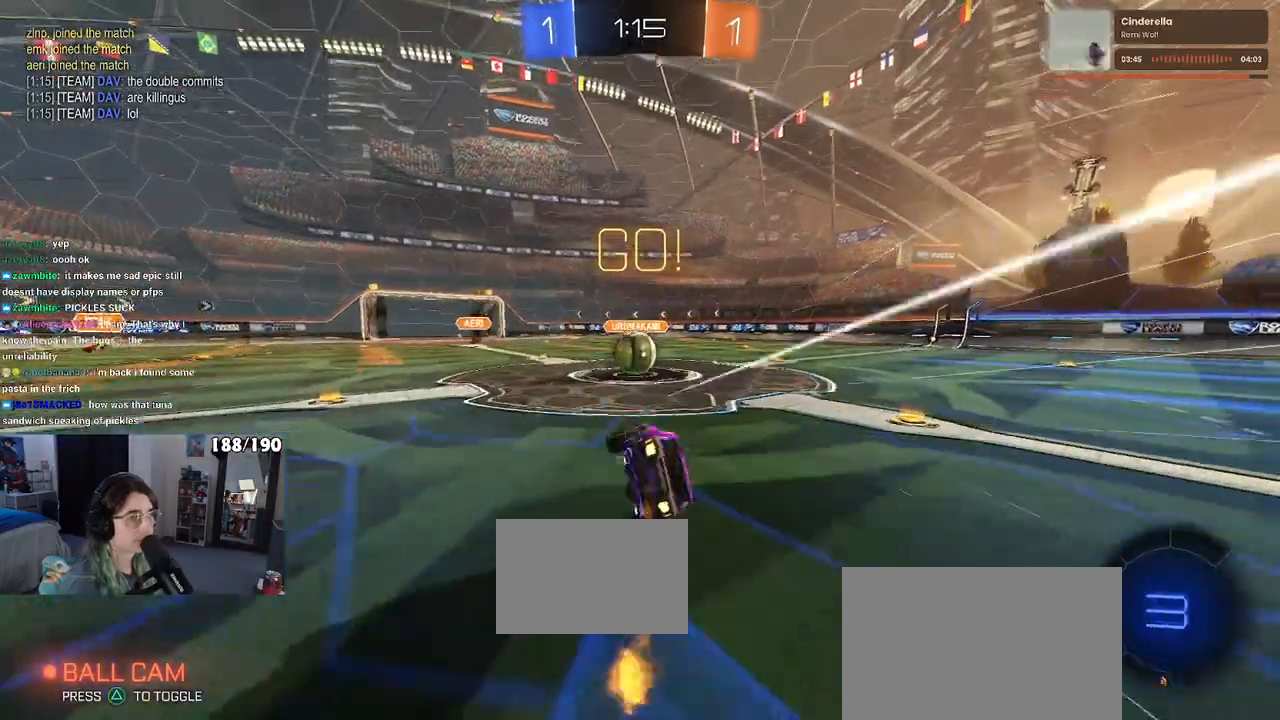
{"buttons": ["CROSS", "R2"], "left_stick": "up", "right_stick": "center", "events": [[183, "left_stick", "center"], [217, "R1", "up"], [233, "SQUARE", "up"], [233, "left_stick", "right"], [350, "CROSS", "down"], [433, "left_stick", "up"]]}
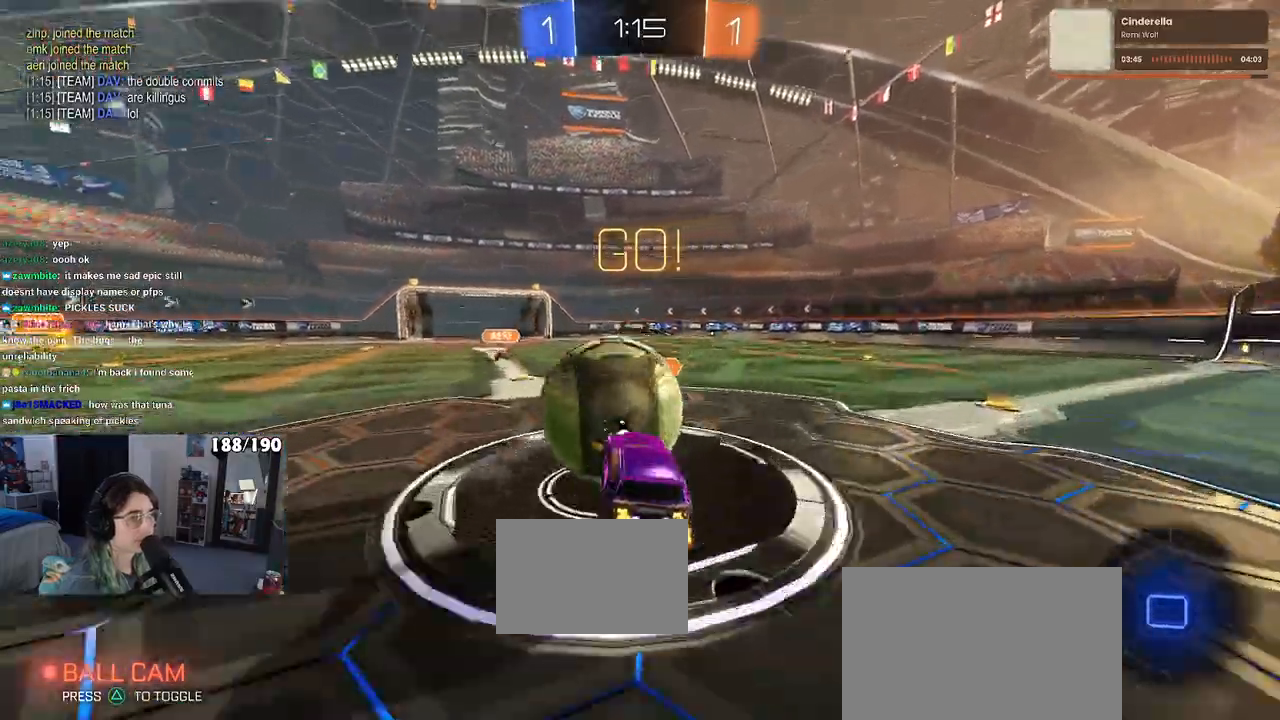
{"buttons": ["SQUARE", "R2"], "left_stick": "down-left", "right_stick": "center", "events": [[17, "left_stick", "up-left"], [50, "CROSS", "up"], [100, "CROSS", "down"], [233, "left_stick", "down"], [317, "CROSS", "up"], [400, "SQUARE", "down"], [483, "left_stick", "down-left"]]}
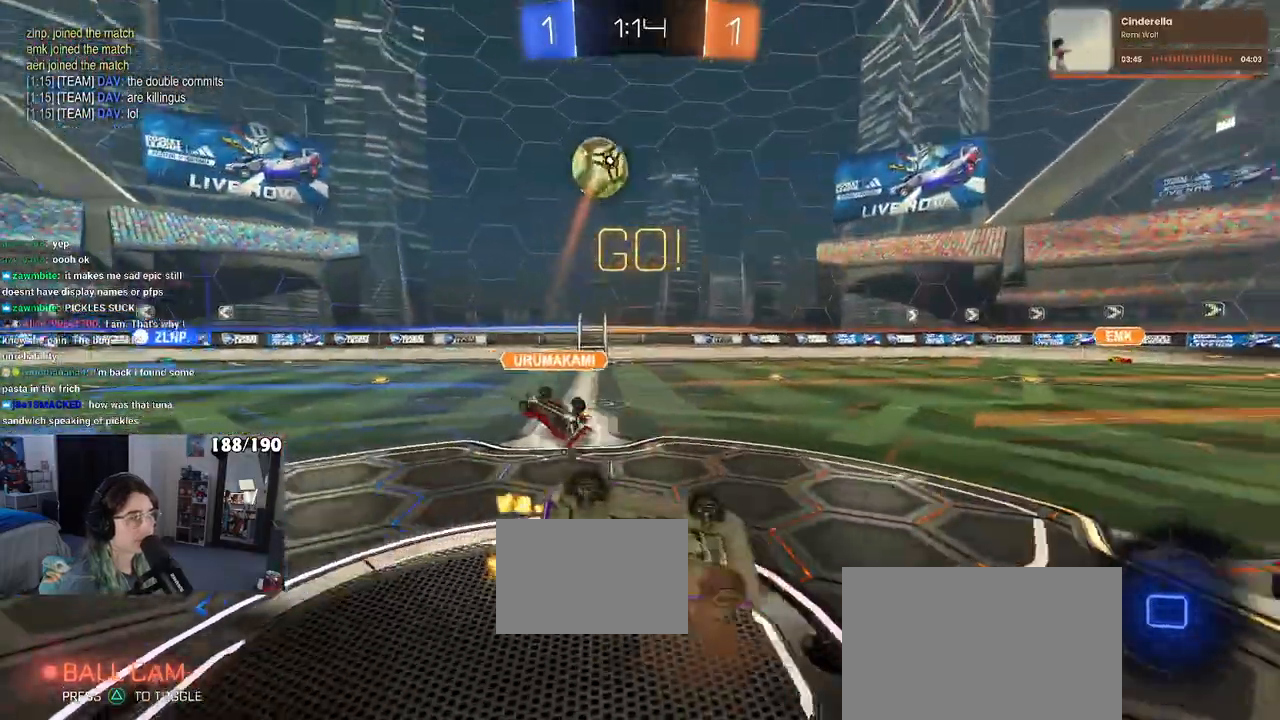
{"buttons": ["R2"], "left_stick": "down-right", "right_stick": "center", "events": [[467, "SQUARE", "up"], [467, "left_stick", "down-right"]]}
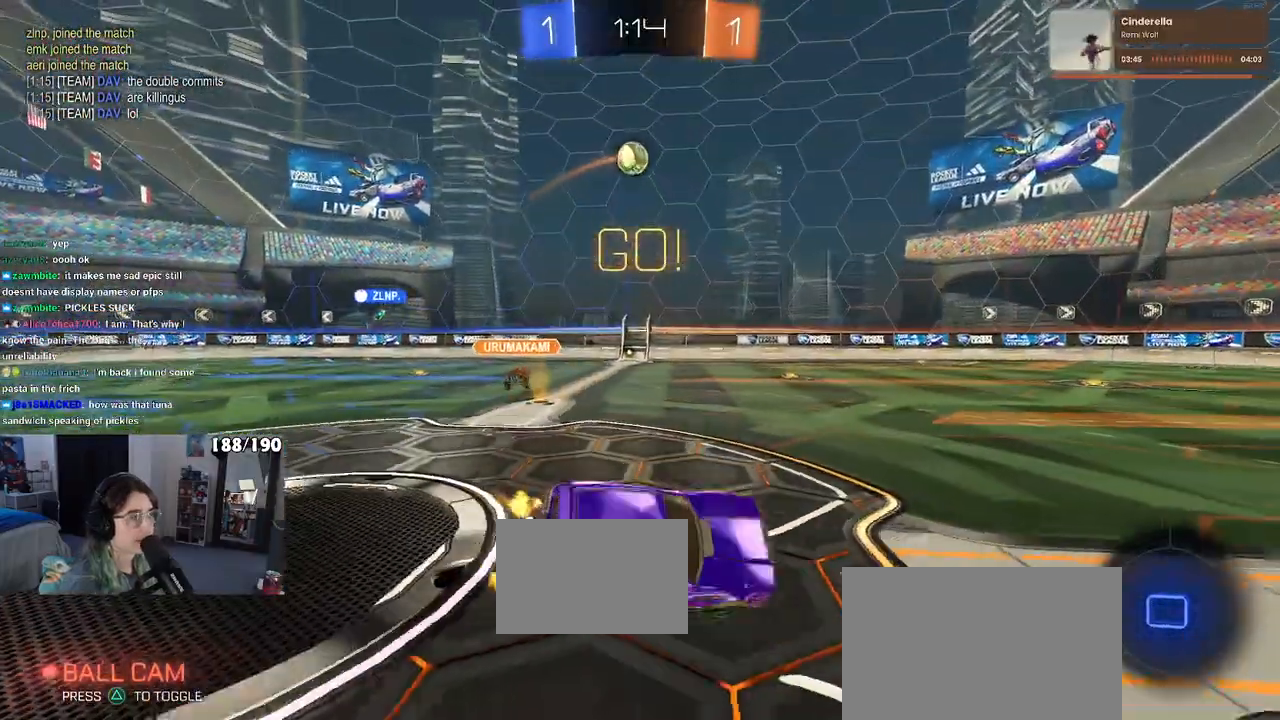
{"buttons": ["R2"], "left_stick": "right", "right_stick": "center", "events": [[133, "left_stick", "right"]]}
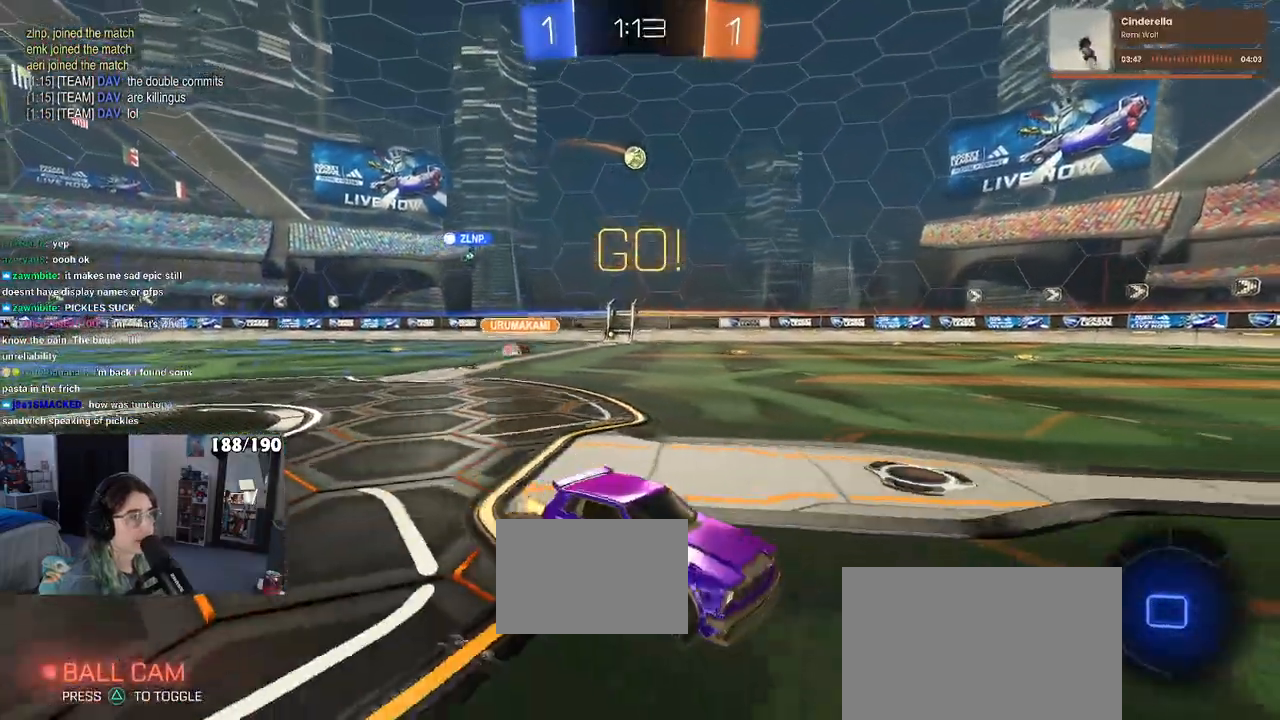
{"buttons": ["R2"], "left_stick": "right", "right_stick": "center", "events": []}
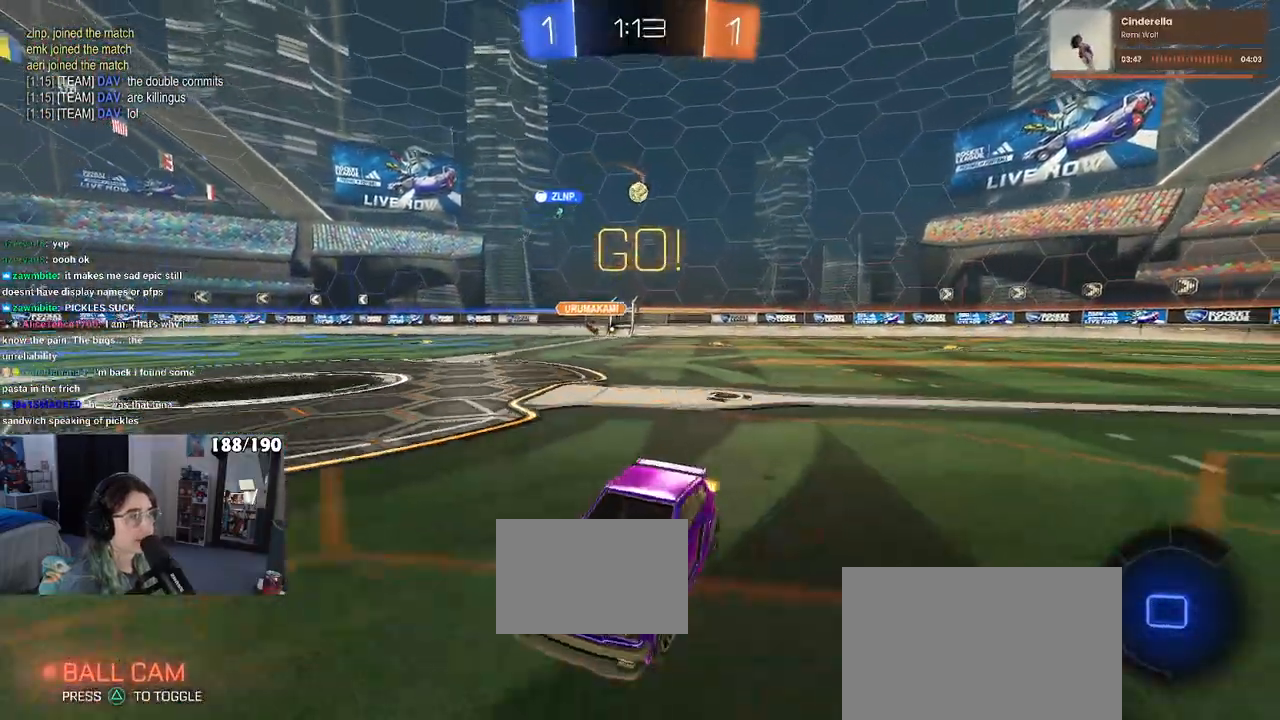
{"buttons": ["TRIANGLE", "R2"], "left_stick": "down-left", "right_stick": "center", "events": [[133, "CROSS", "down"], [200, "left_stick", "up-left"], [233, "CROSS", "up"], [267, "CROSS", "down"], [333, "left_stick", "down-left"], [433, "CROSS", "up"], [500, "TRIANGLE", "down"]]}
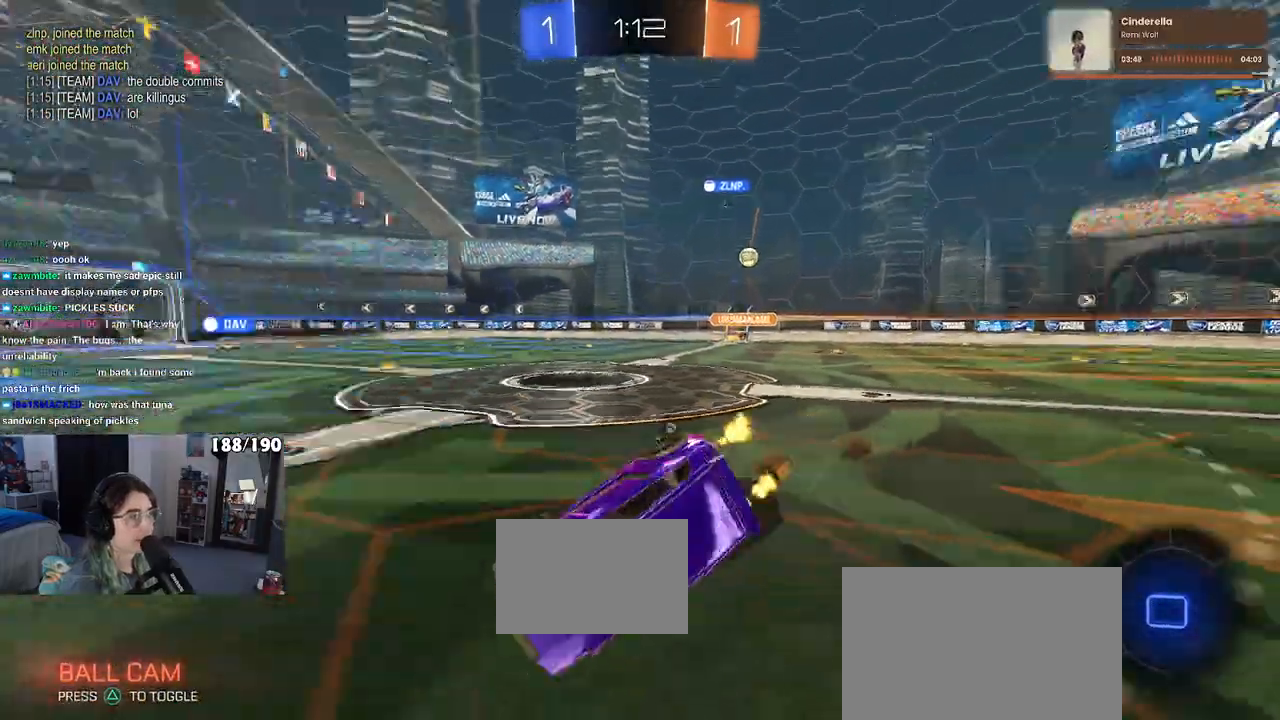
{"buttons": ["SQUARE", "R2"], "left_stick": "down-left", "right_stick": "center", "events": [[100, "TRIANGLE", "up"], [333, "SQUARE", "down"]]}
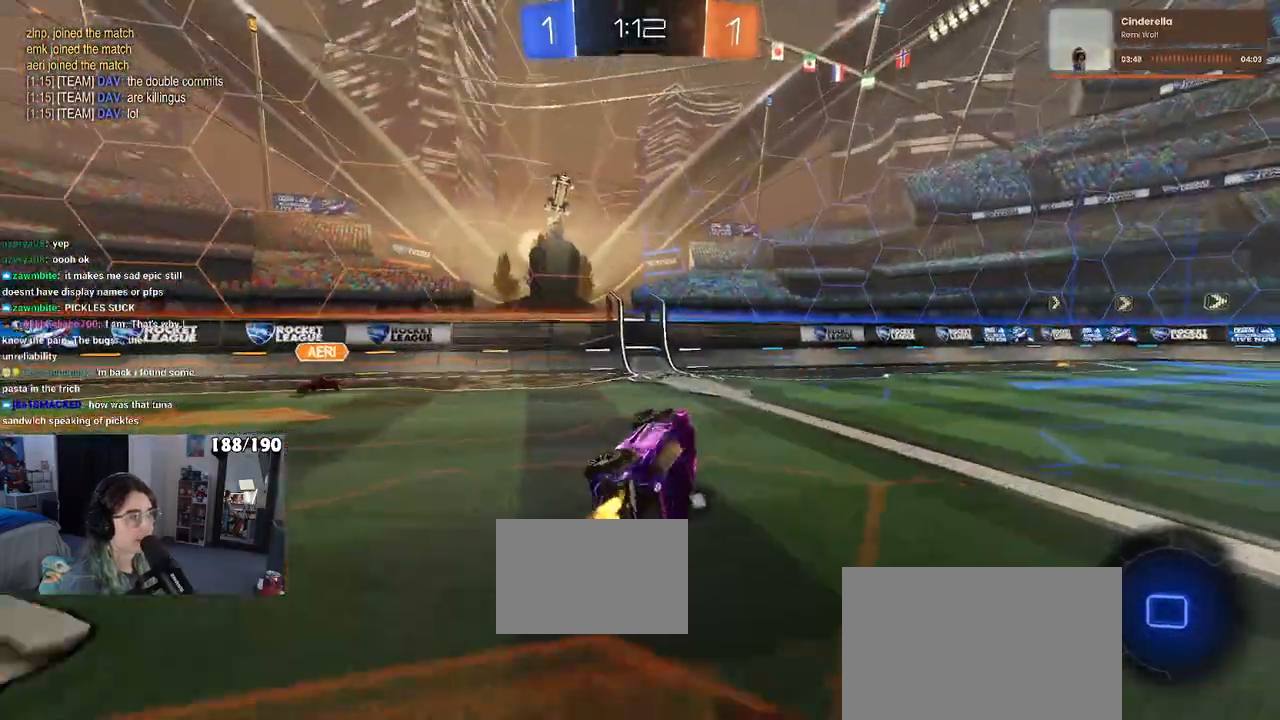
{"buttons": ["R2"], "left_stick": "right", "right_stick": "center", "events": [[117, "SQUARE", "up"], [183, "left_stick", "center"], [217, "TRIANGLE", "down"], [233, "left_stick", "left"], [333, "TRIANGLE", "up"], [383, "left_stick", "center"], [500, "left_stick", "right"]]}
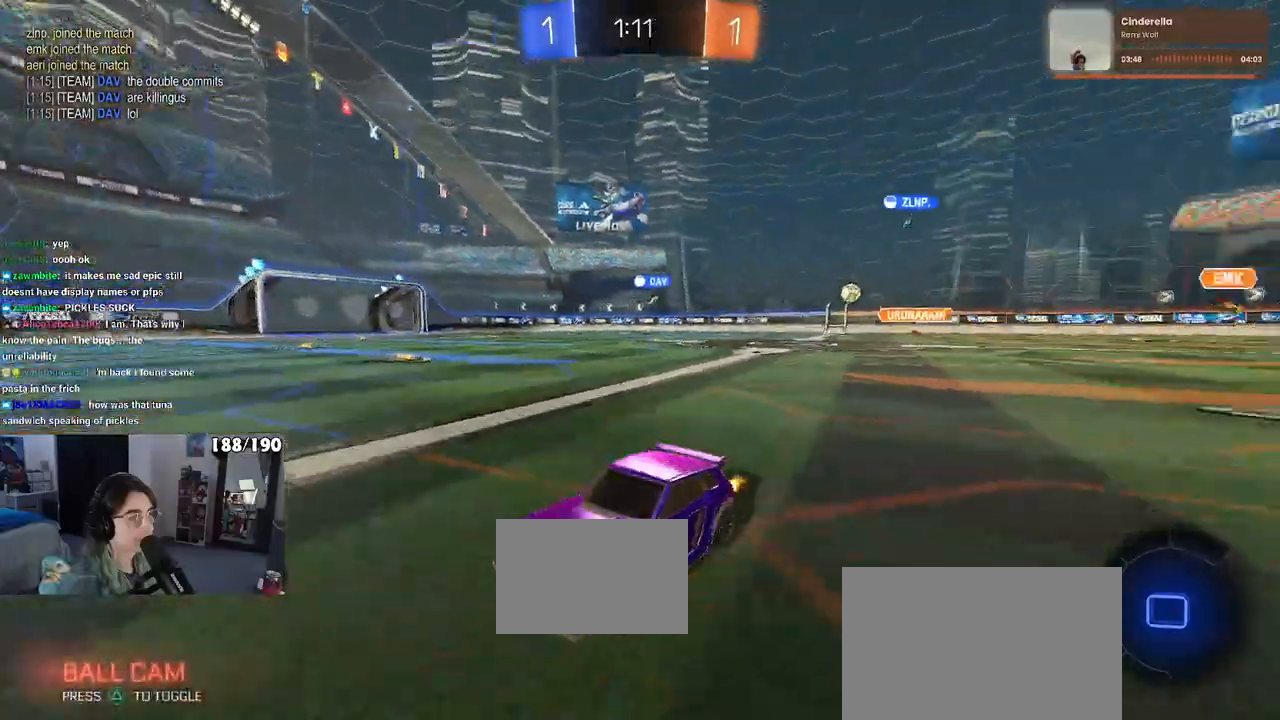
{"buttons": ["R2"], "left_stick": "right", "right_stick": "center", "events": []}
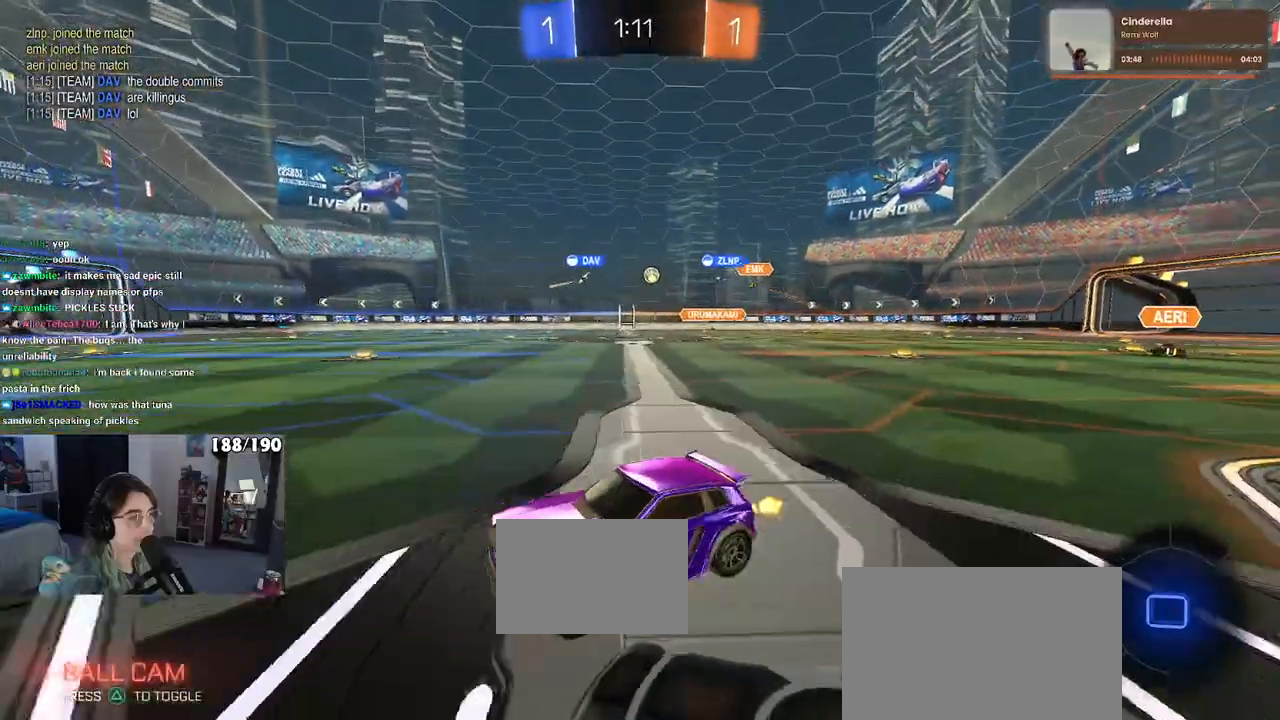
{"buttons": ["CROSS", "R2"], "left_stick": "up-left", "right_stick": "center", "events": [[233, "left_stick", "center"], [317, "left_stick", "right"], [433, "CROSS", "down"], [500, "left_stick", "up-left"]]}
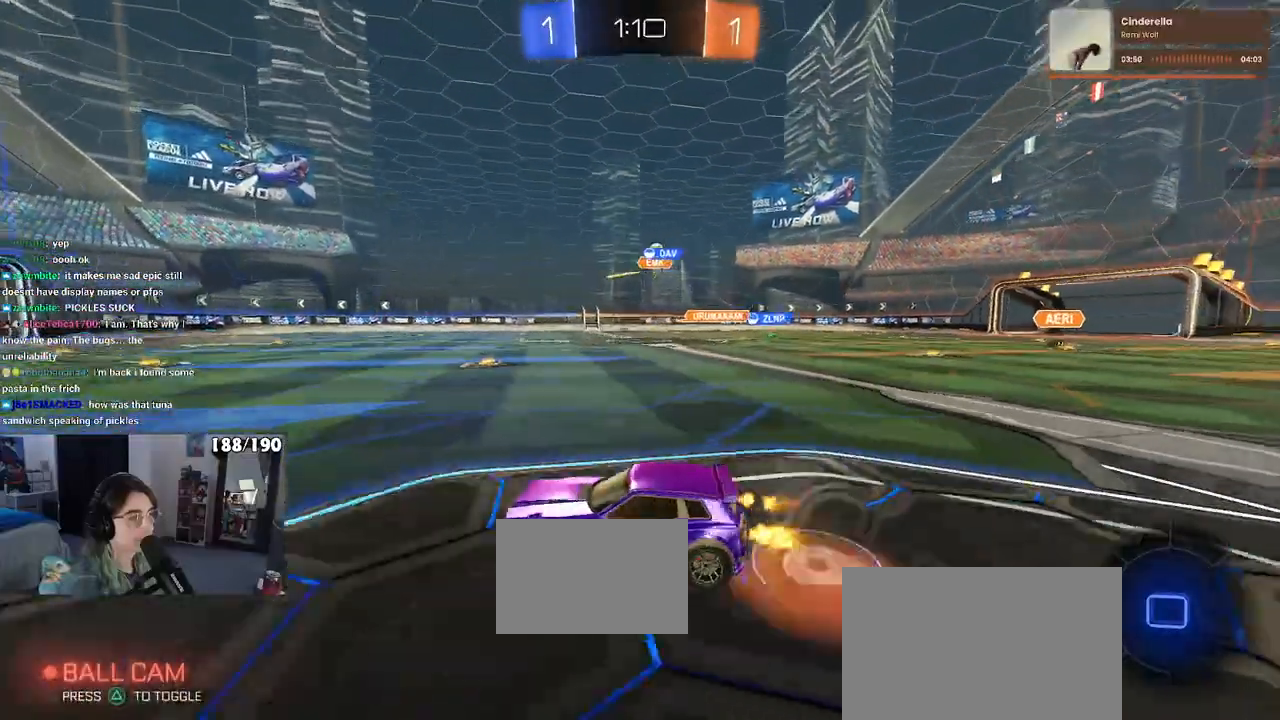
{"buttons": ["SQUARE", "R2"], "left_stick": "down-left", "right_stick": "center", "events": [[150, "SQUARE", "down"], [167, "left_stick", "down"], [183, "CROSS", "up"], [333, "left_stick", "down-left"]]}
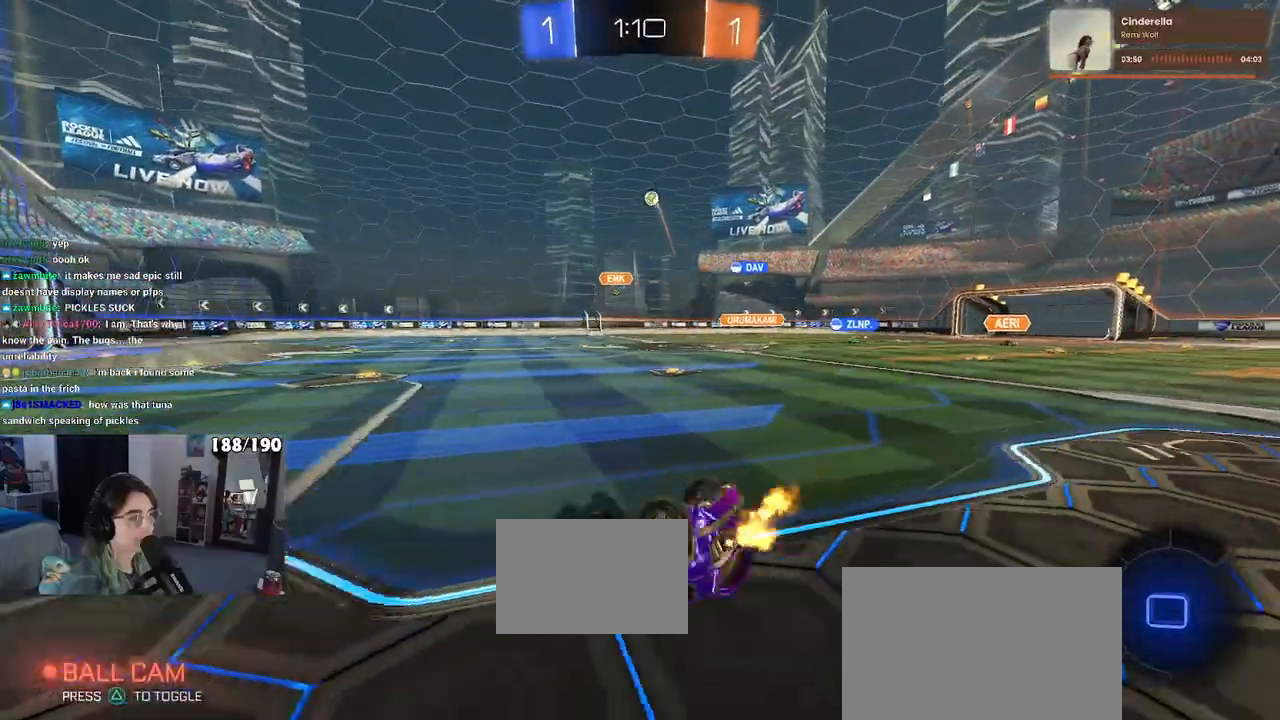
{"buttons": ["R2"], "left_stick": "center", "right_stick": "center", "events": [[400, "SQUARE", "up"], [433, "left_stick", "center"]]}
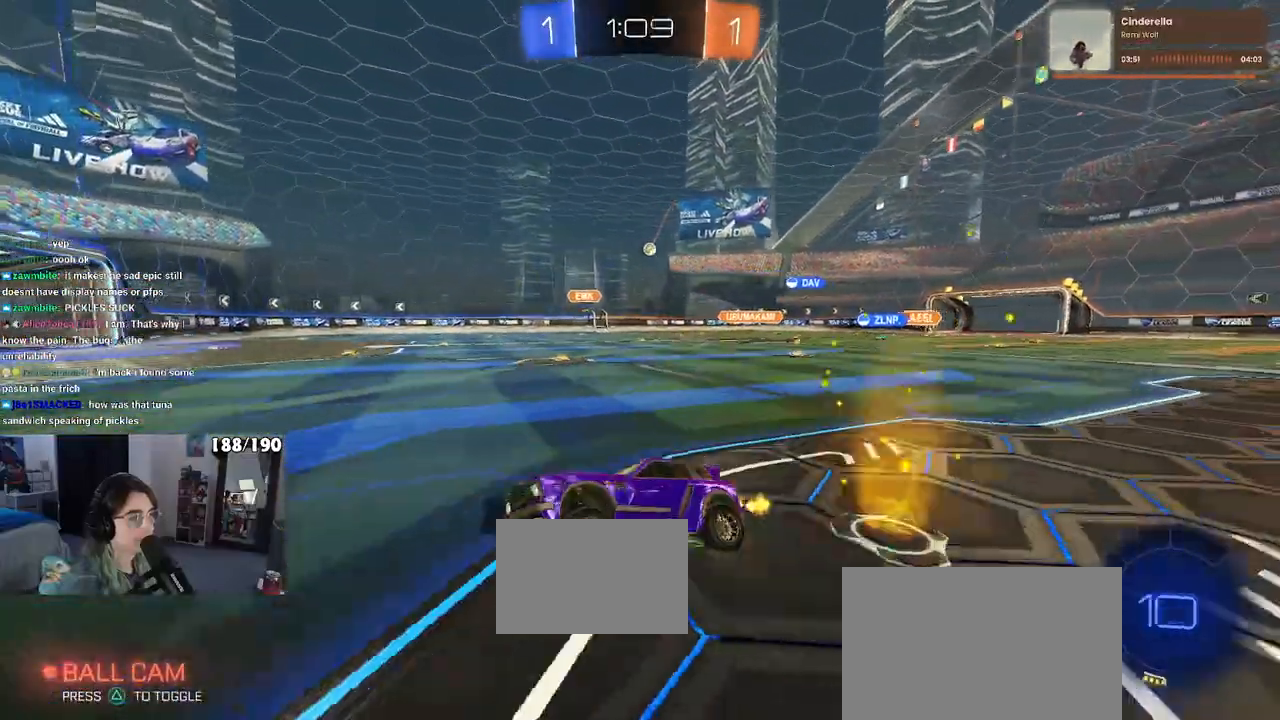
{"buttons": ["R2"], "left_stick": "right", "right_stick": "center", "events": [[33, "left_stick", "right"]]}
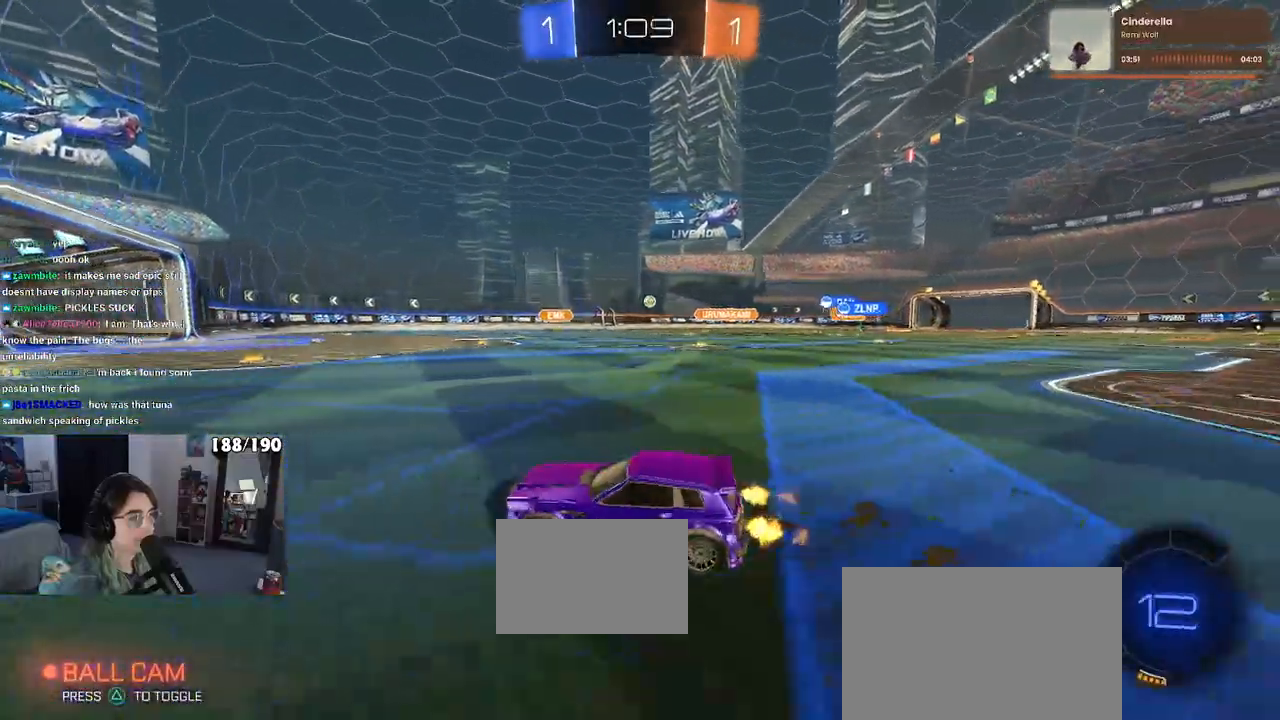
{"buttons": ["R2"], "left_stick": "right", "right_stick": "center", "events": [[17, "left_stick", "center"], [200, "left_stick", "right"]]}
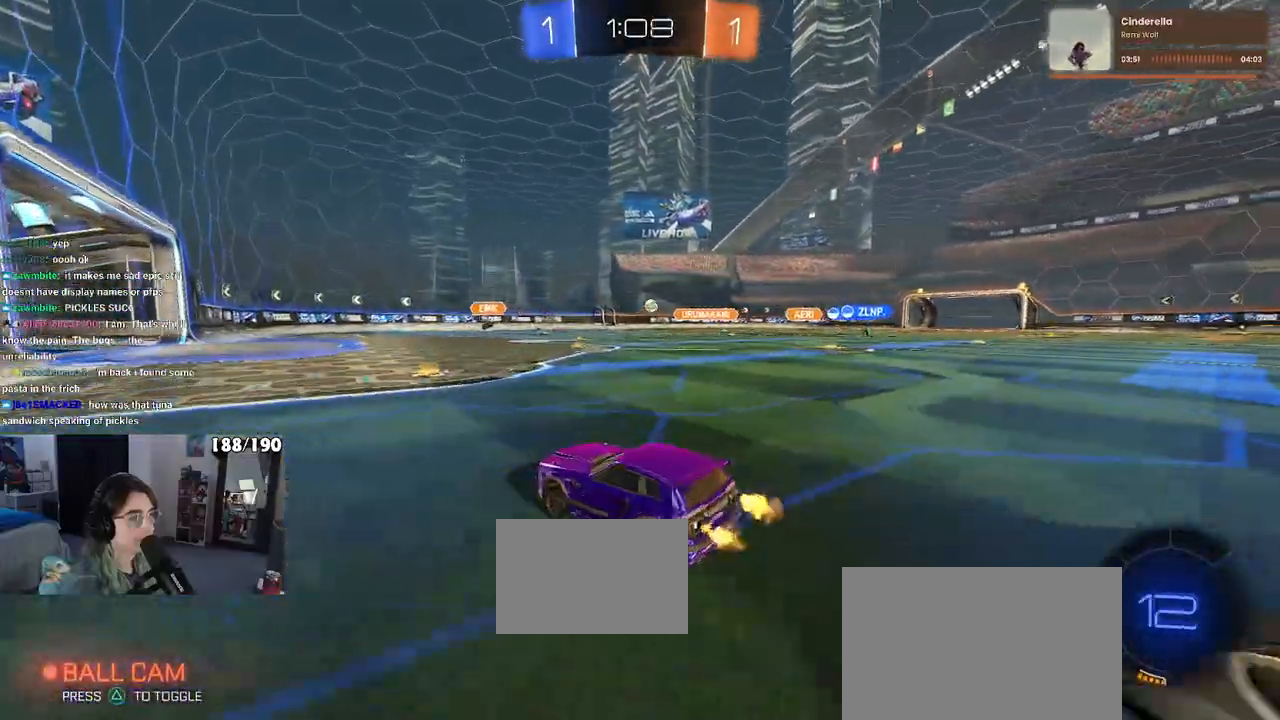
{"buttons": ["R2"], "left_stick": "right", "right_stick": "center", "events": [[183, "left_stick", "center"], [267, "left_stick", "right"]]}
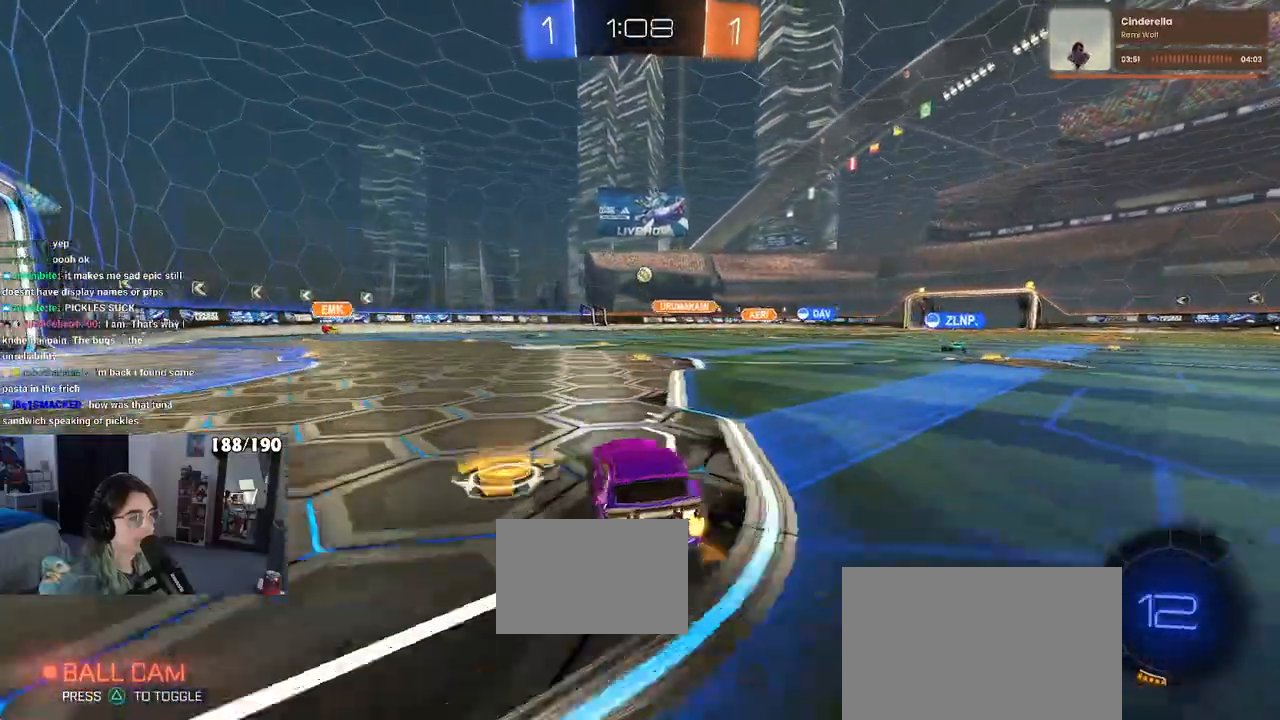
{"buttons": ["R2"], "left_stick": "left", "right_stick": "center", "events": [[133, "left_stick", "center"], [350, "left_stick", "left"]]}